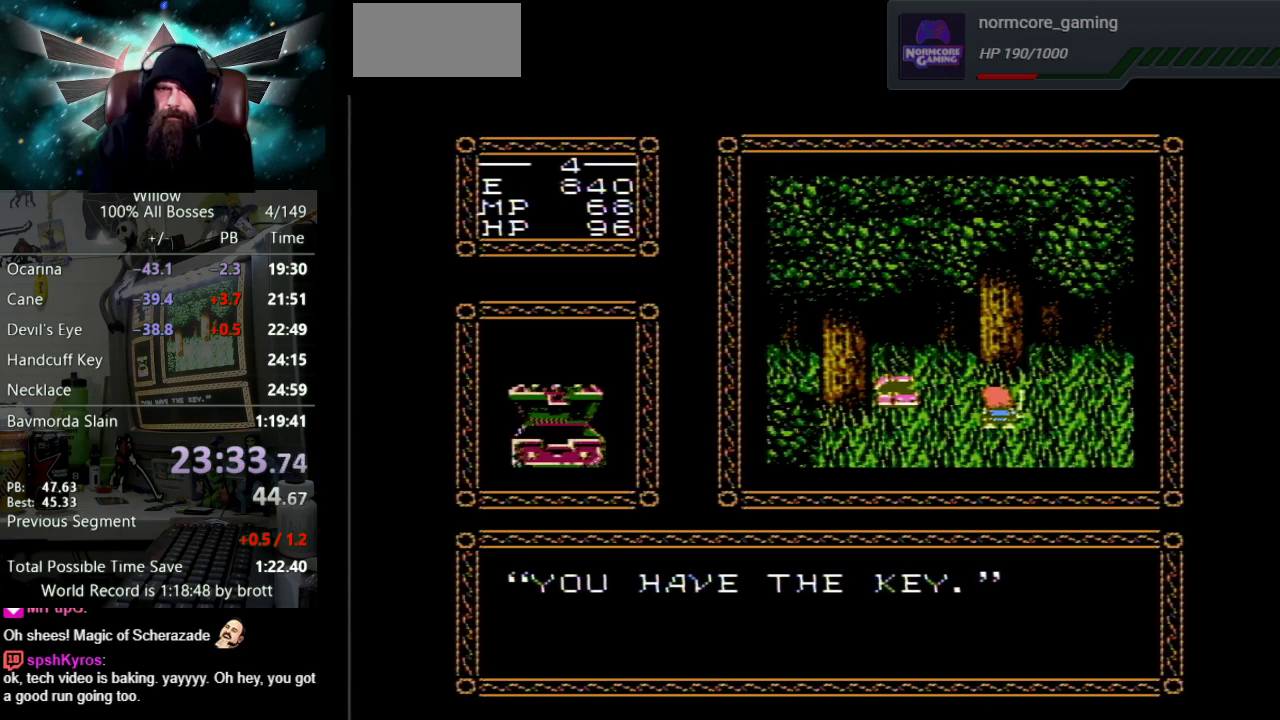
Gameplay with a controller (Nintendo layout); each line is a JSON object with the inputs held at the frame after it. "events" lists button and stick changes between this image and that frame as [ms after this image, input, new state], when the widget could be followed in between. Not read: L3 R3.
{"buttons": ["DPAD_UP"], "events": [[50, "B", "up"], [83, "A", "up"], [150, "A", "down"], [183, "B", "down"], [233, "B", "up"], [267, "A", "up"], [333, "A", "down"], [350, "B", "down"], [433, "B", "up"], [450, "A", "up"]]}
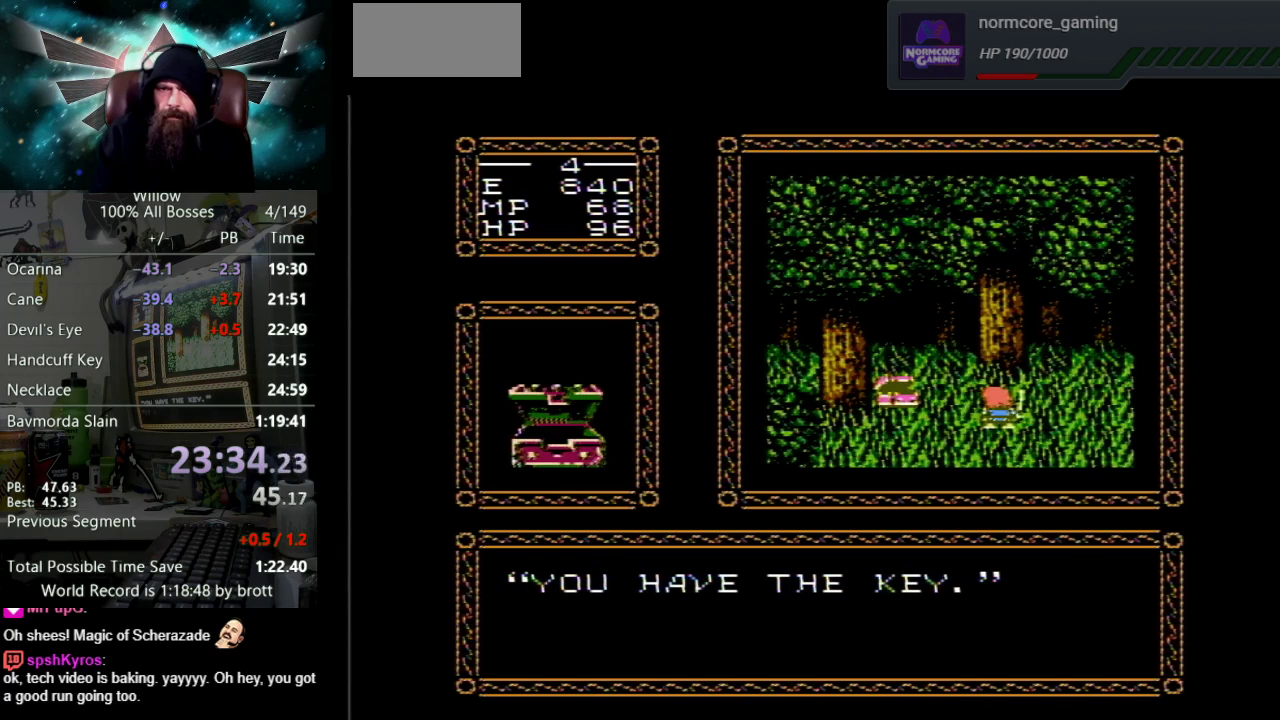
{"buttons": ["DPAD_UP"], "events": [[17, "A", "down"], [33, "B", "down"], [83, "B", "up"], [117, "A", "up"], [200, "A", "down"], [200, "B", "down"], [267, "B", "up"], [300, "A", "up"], [367, "A", "down"], [383, "B", "down"], [467, "B", "up"], [483, "A", "up"]]}
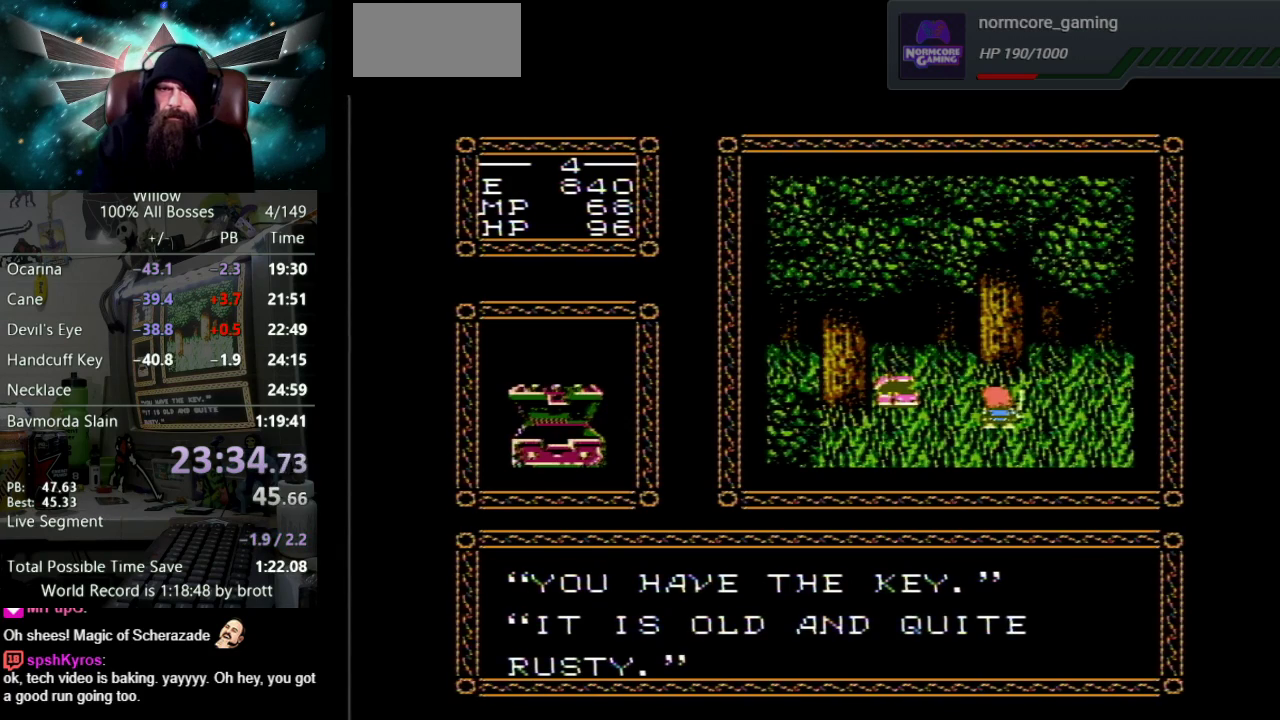
{"buttons": ["A", "B", "DPAD_UP"], "events": [[50, "A", "down"], [67, "B", "down"], [133, "B", "up"], [183, "A", "up"], [250, "A", "down"], [250, "B", "down"], [317, "B", "up"], [350, "A", "up"], [417, "A", "down"], [433, "B", "down"]]}
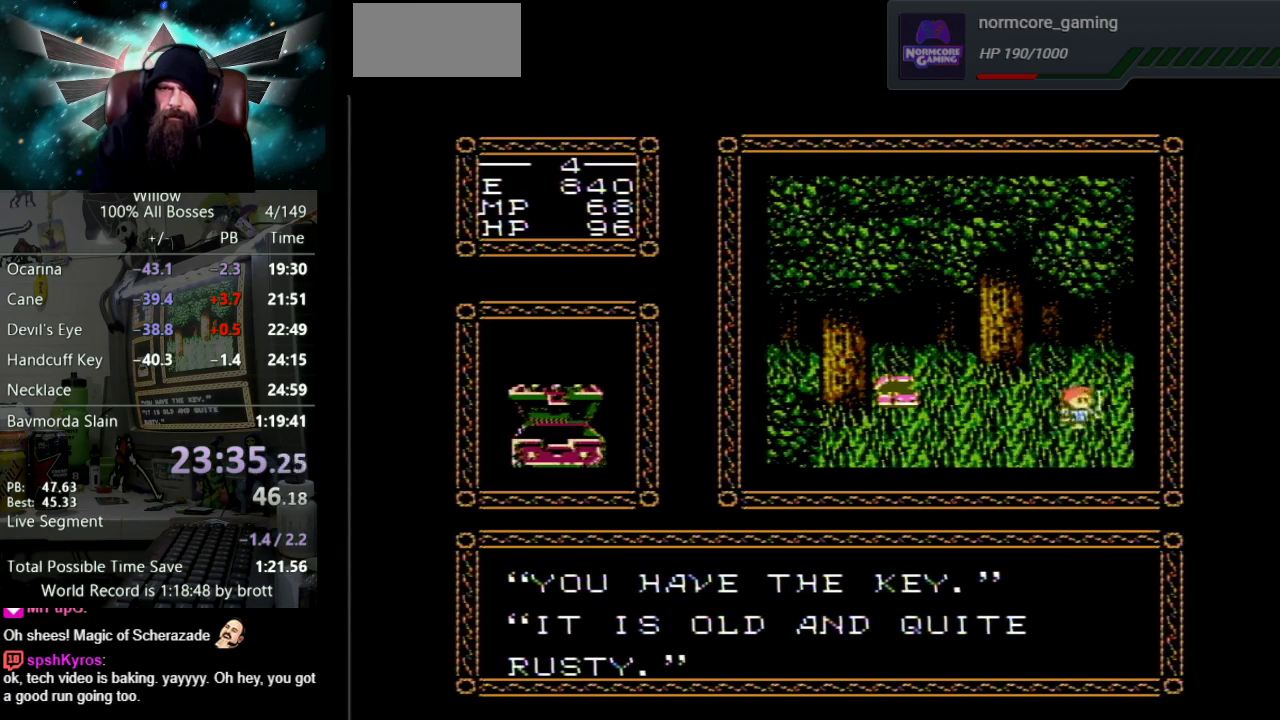
{"buttons": ["DPAD_RIGHT"], "events": [[17, "B", "up"], [67, "A", "up"], [117, "DPAD_UP", "up"], [417, "DPAD_RIGHT", "down"]]}
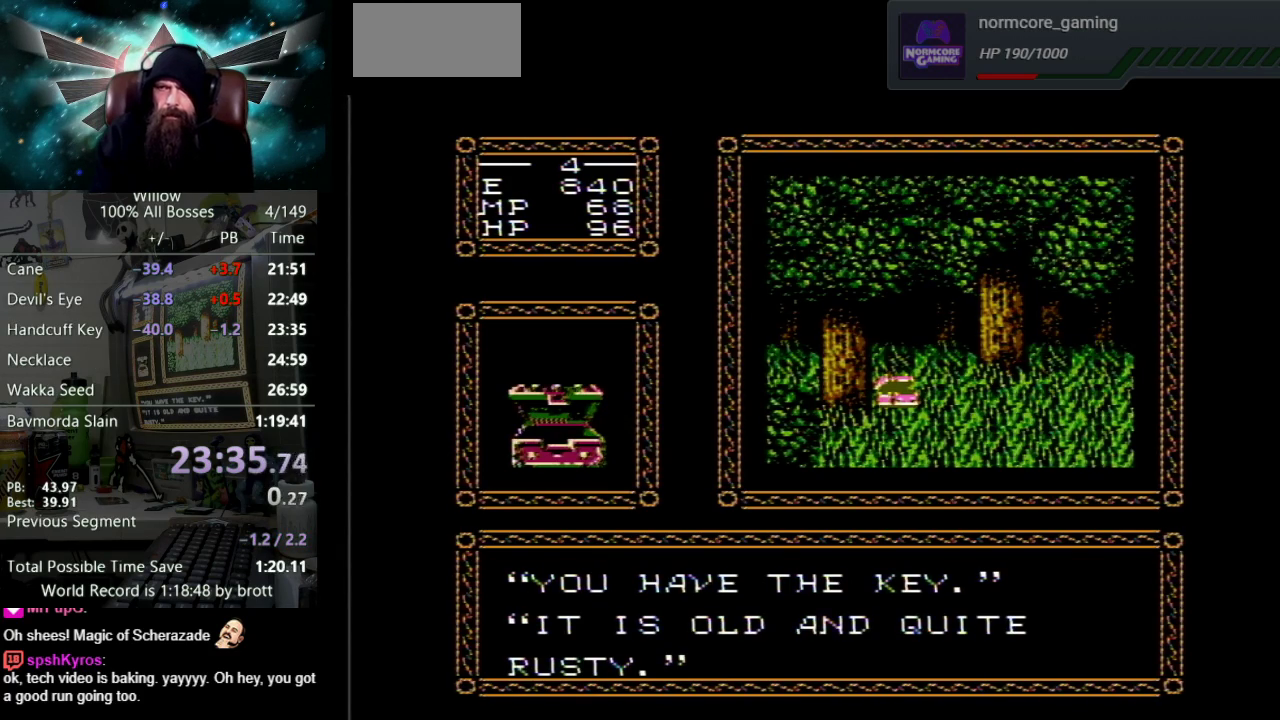
{"buttons": ["DPAD_RIGHT"], "events": []}
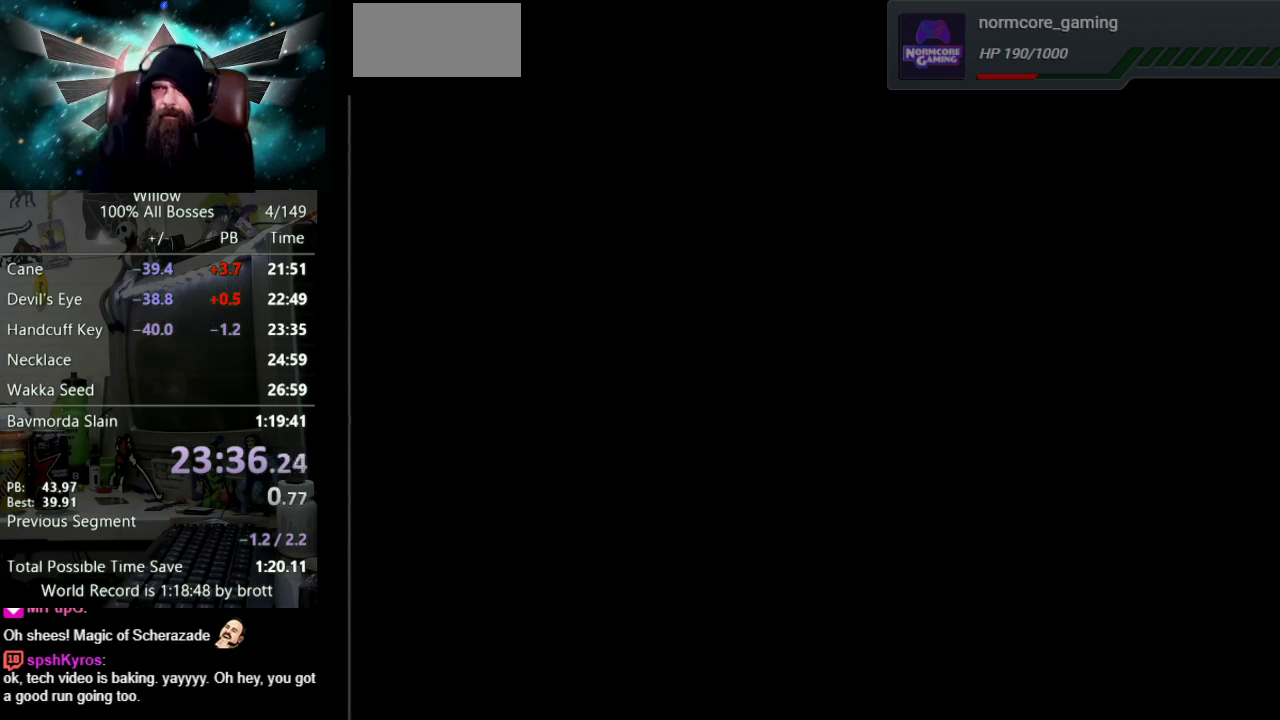
{"buttons": ["DPAD_RIGHT"], "events": []}
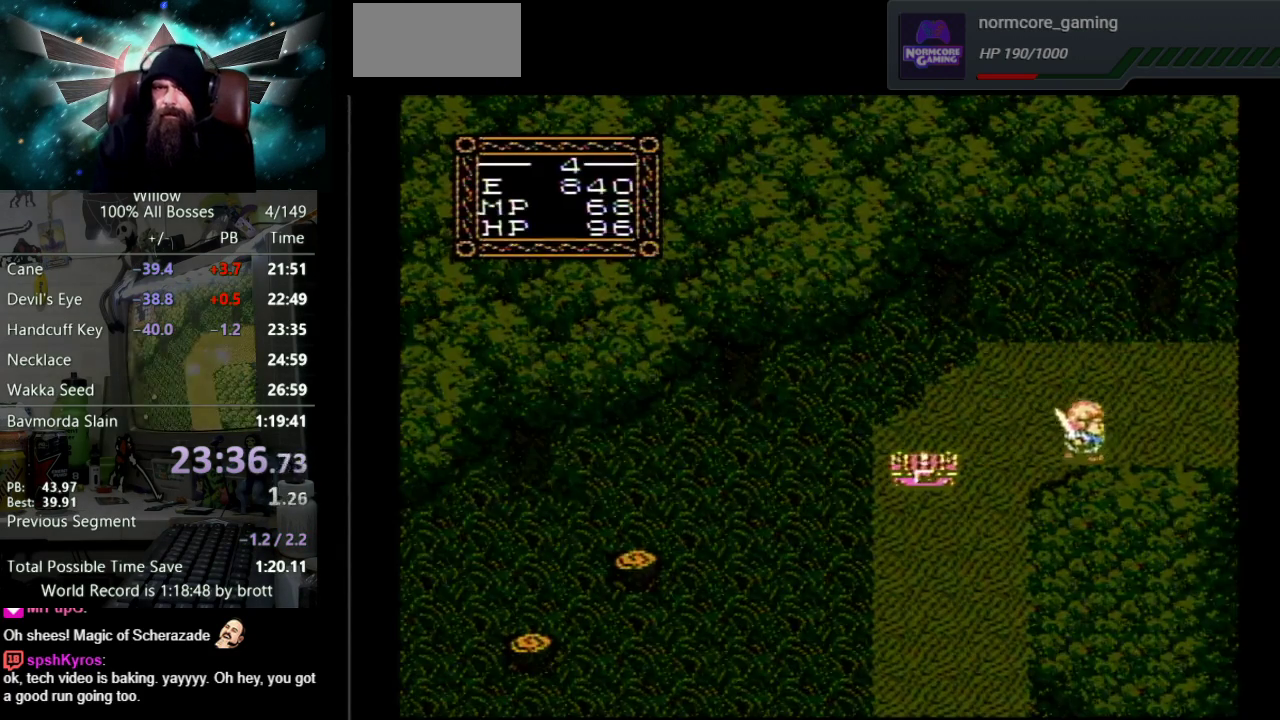
{"buttons": ["DPAD_UP", "DPAD_RIGHT"], "events": [[250, "DPAD_UP", "down"]]}
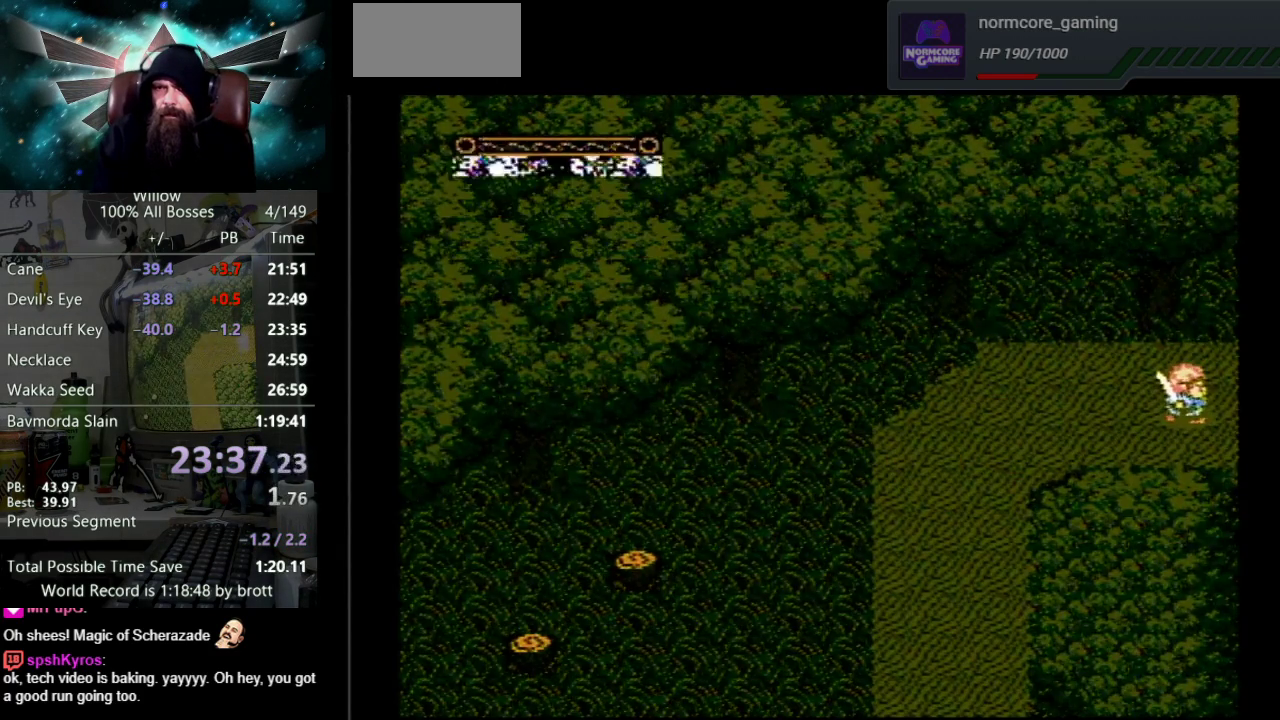
{"buttons": ["DPAD_RIGHT"], "events": [[67, "DPAD_UP", "up"], [283, "DPAD_RIGHT", "up"], [483, "DPAD_RIGHT", "down"]]}
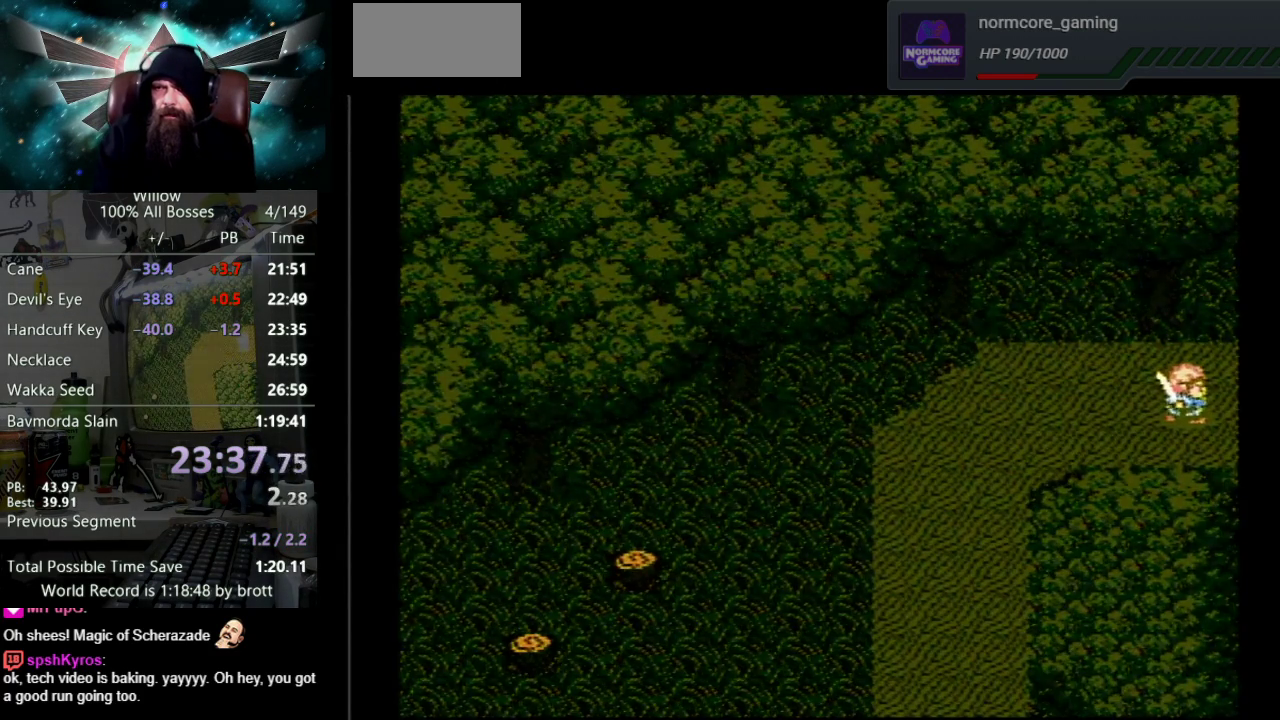
{"buttons": ["DPAD_RIGHT"], "events": []}
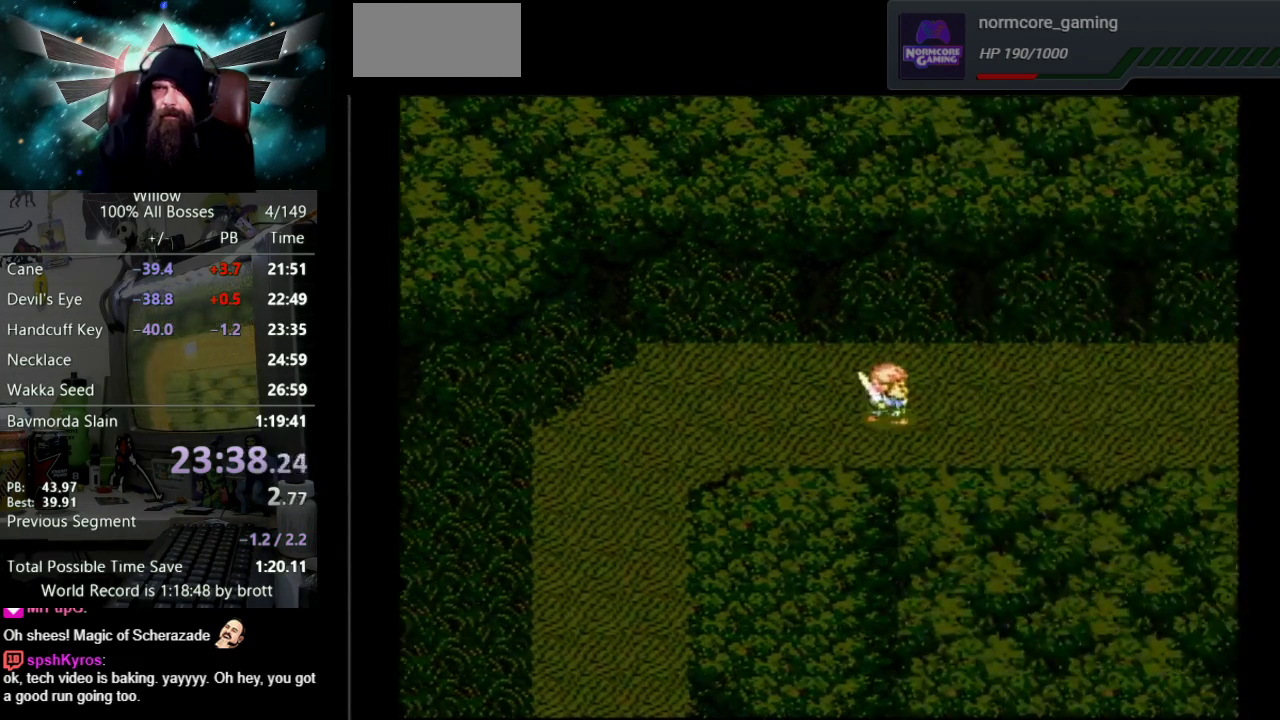
{"buttons": ["DPAD_RIGHT"], "events": []}
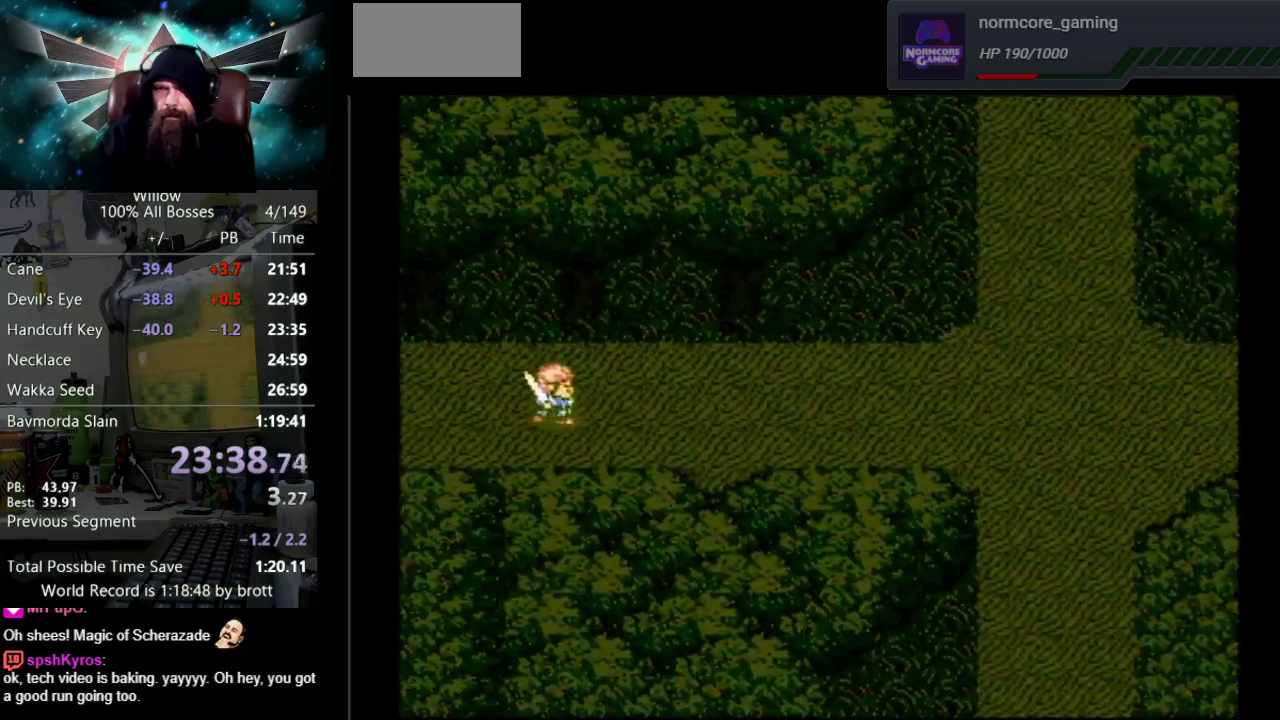
{"buttons": ["DPAD_RIGHT"], "events": []}
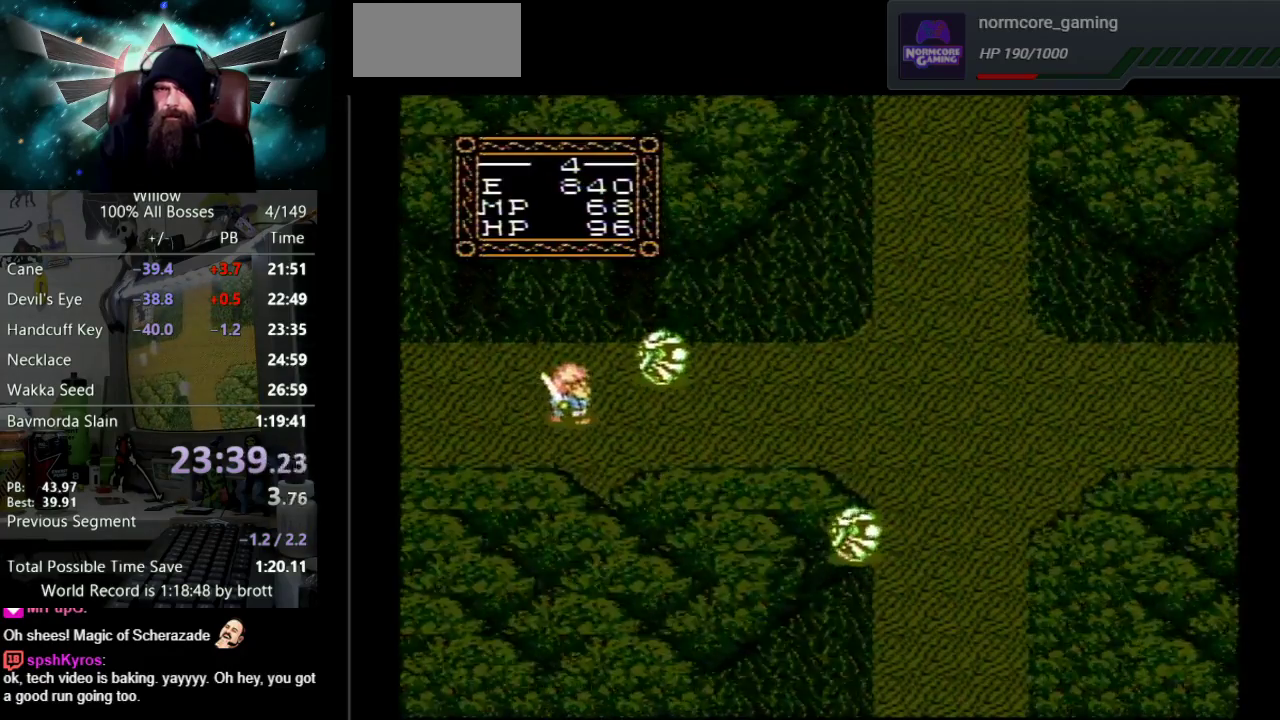
{"buttons": ["DPAD_RIGHT"], "events": [[100, "DPAD_DOWN", "down"], [117, "DPAD_RIGHT", "up"], [283, "DPAD_RIGHT", "down"], [317, "DPAD_DOWN", "up"]]}
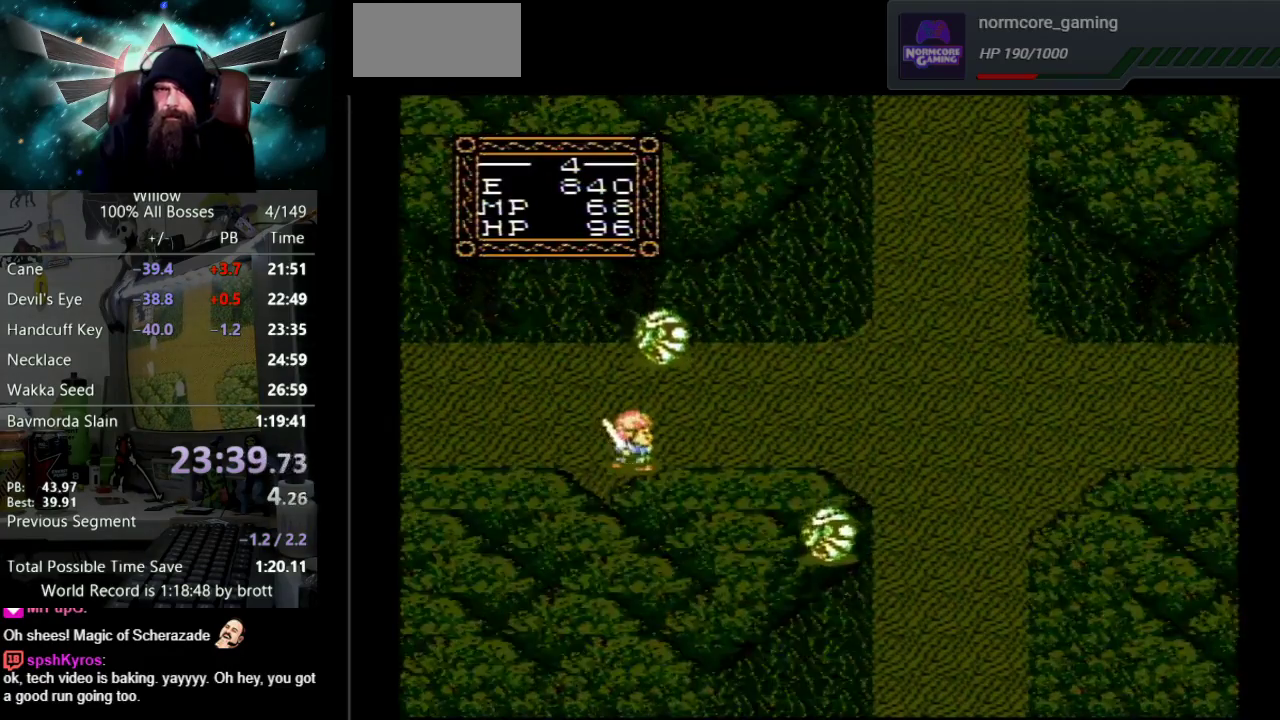
{"buttons": ["DPAD_RIGHT"], "events": [[267, "DPAD_RIGHT", "up"], [267, "DPAD_UP", "down"], [350, "DPAD_RIGHT", "down"], [383, "DPAD_UP", "up"]]}
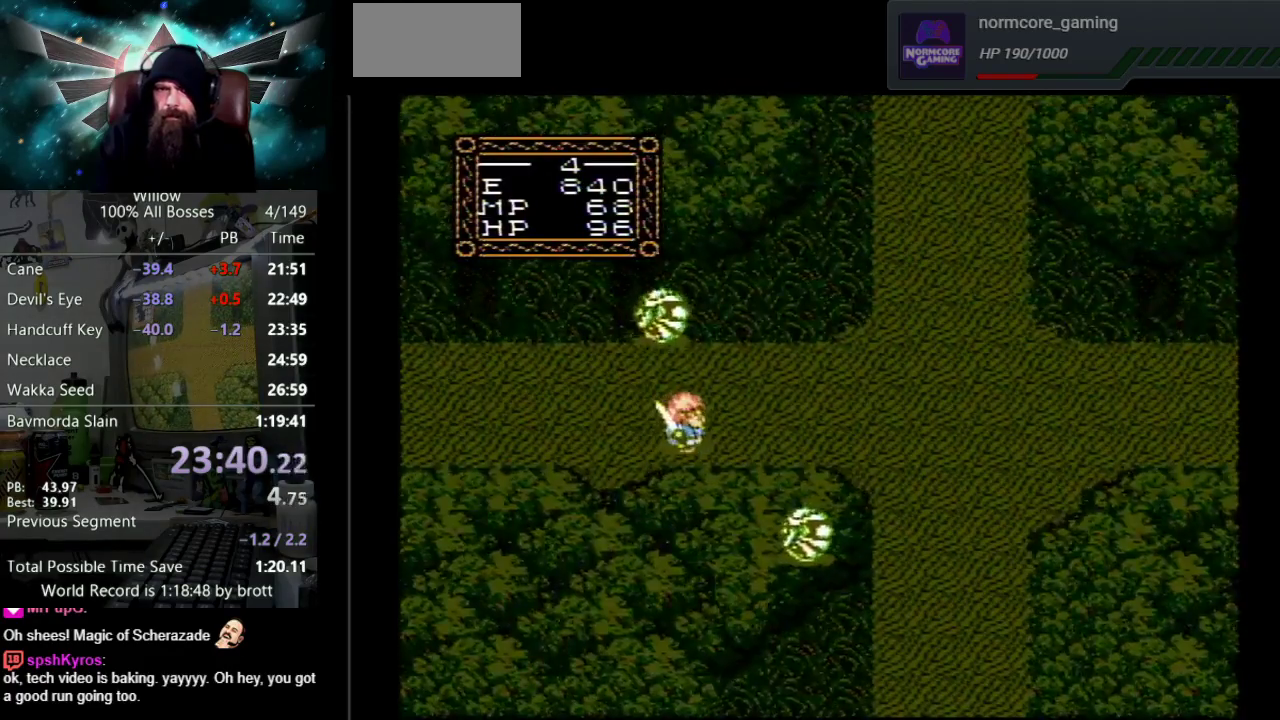
{"buttons": ["DPAD_RIGHT"], "events": []}
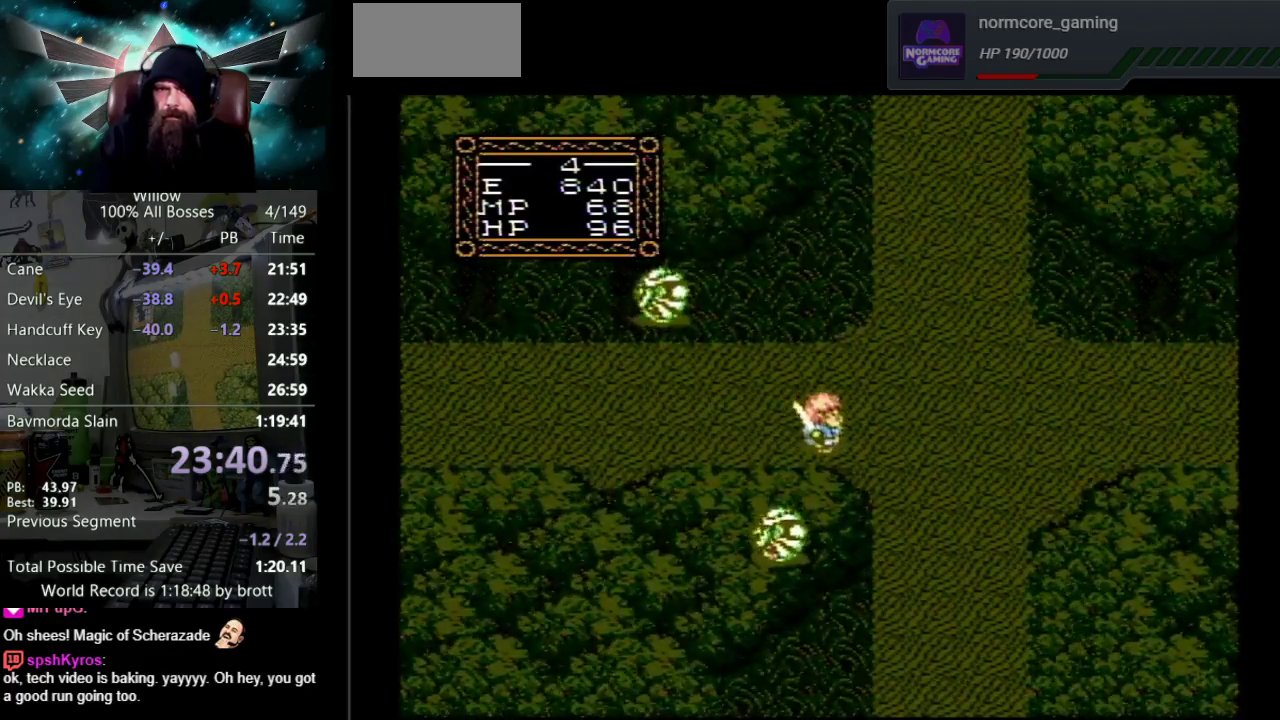
{"buttons": ["DPAD_RIGHT"], "events": []}
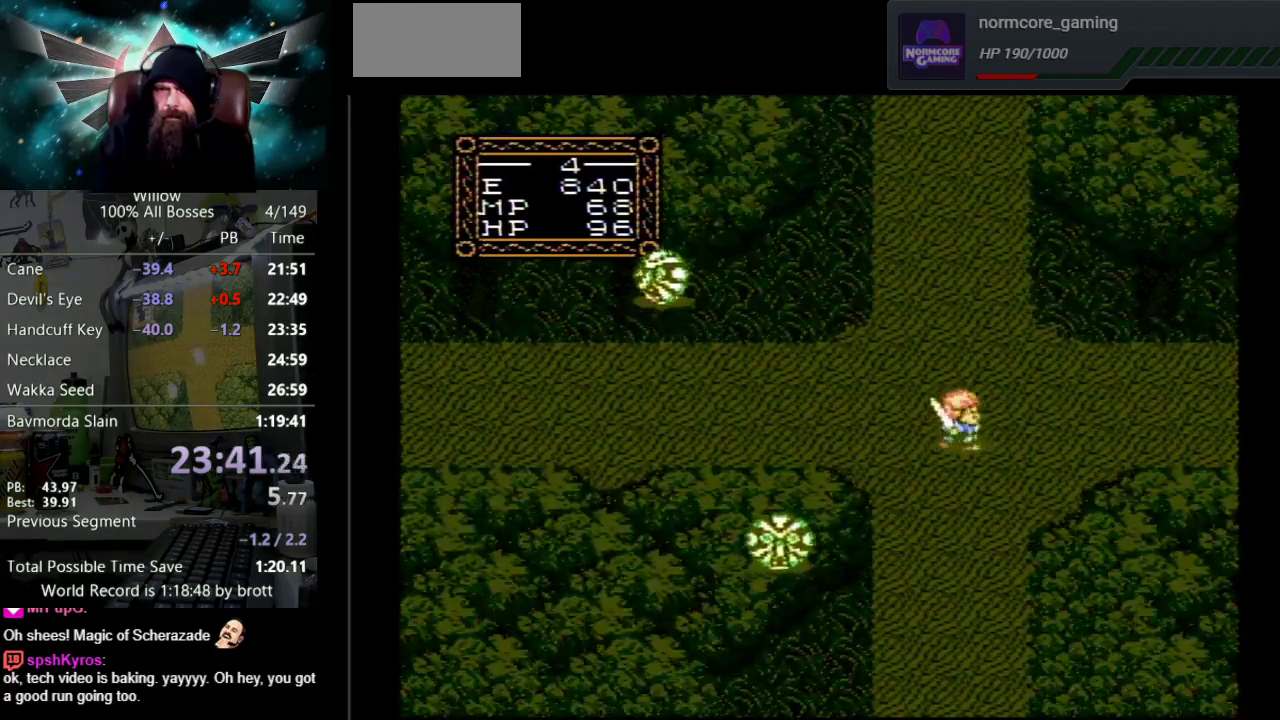
{"buttons": ["DPAD_UP", "DPAD_RIGHT"], "events": [[500, "DPAD_UP", "down"]]}
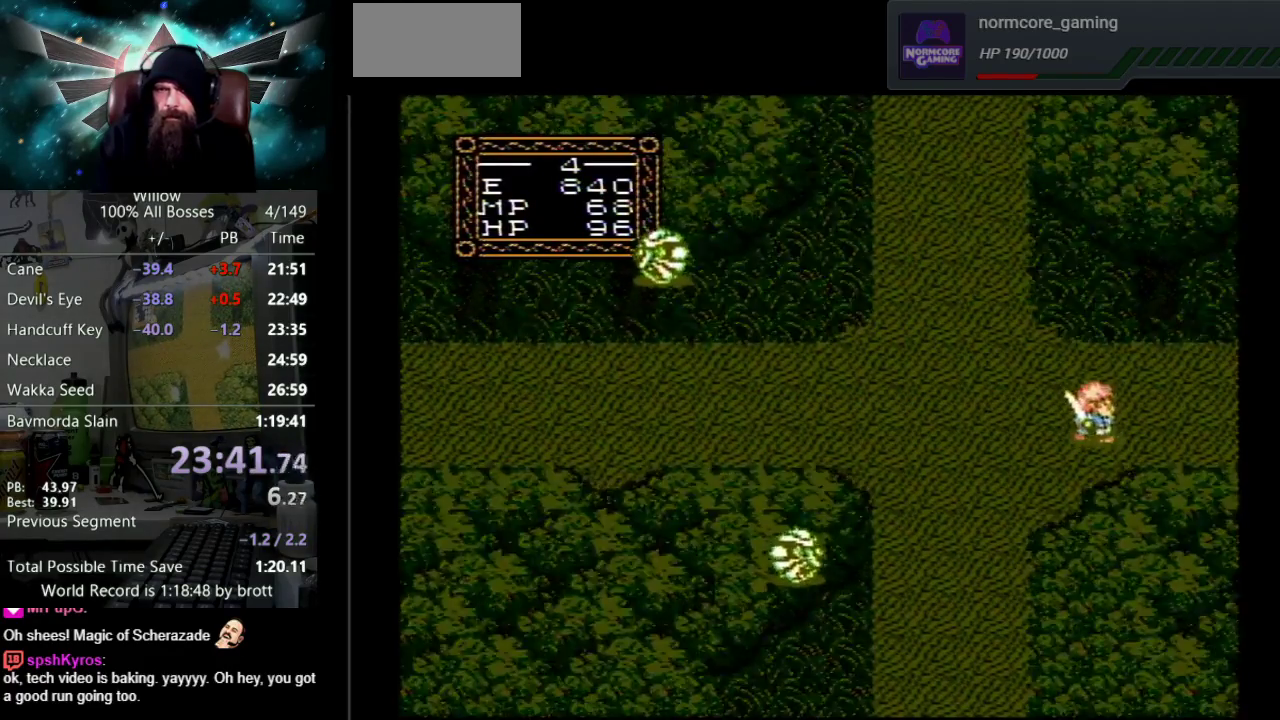
{"buttons": ["DPAD_RIGHT"], "events": [[483, "DPAD_UP", "up"]]}
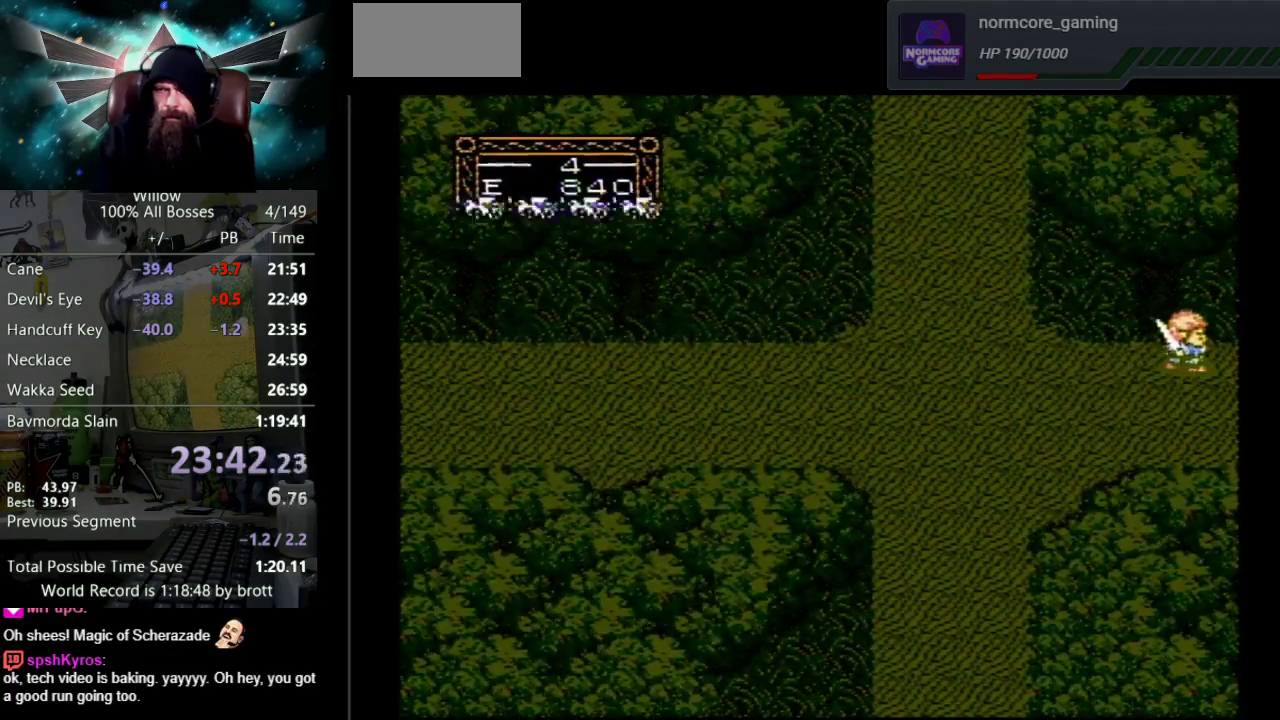
{"buttons": [], "events": [[333, "DPAD_RIGHT", "up"]]}
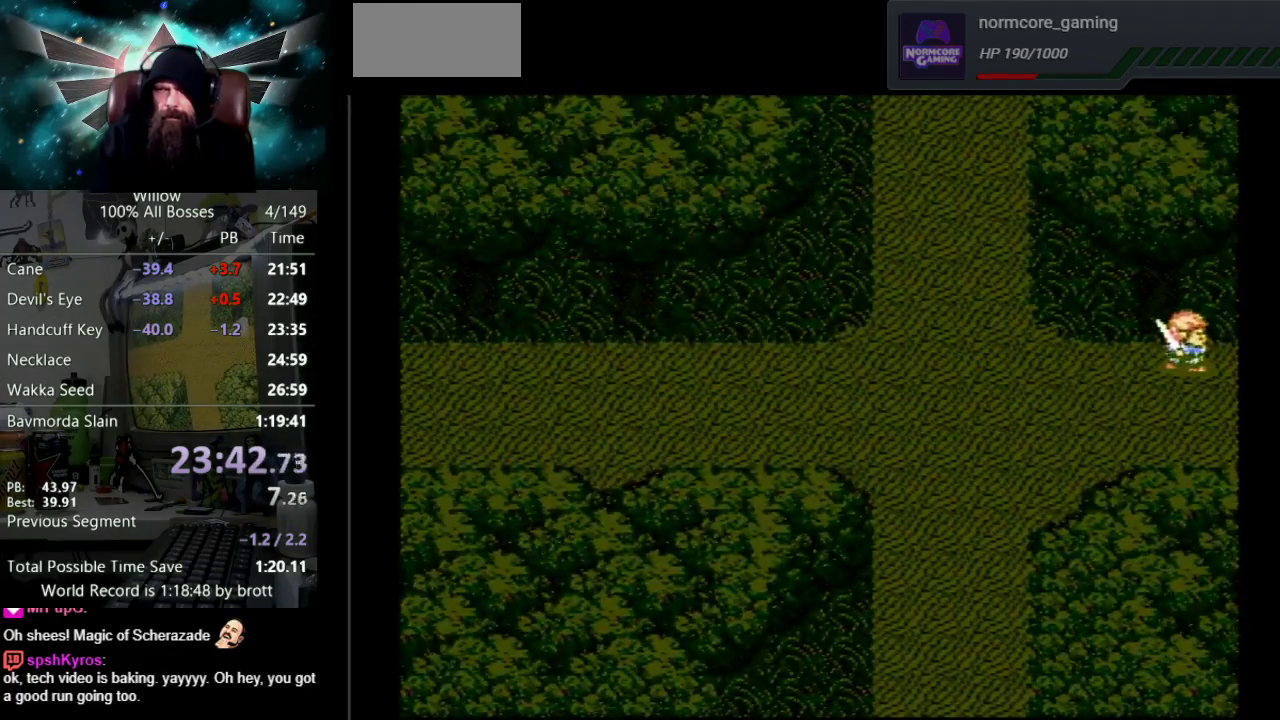
{"buttons": ["DPAD_RIGHT"], "events": [[33, "DPAD_RIGHT", "down"]]}
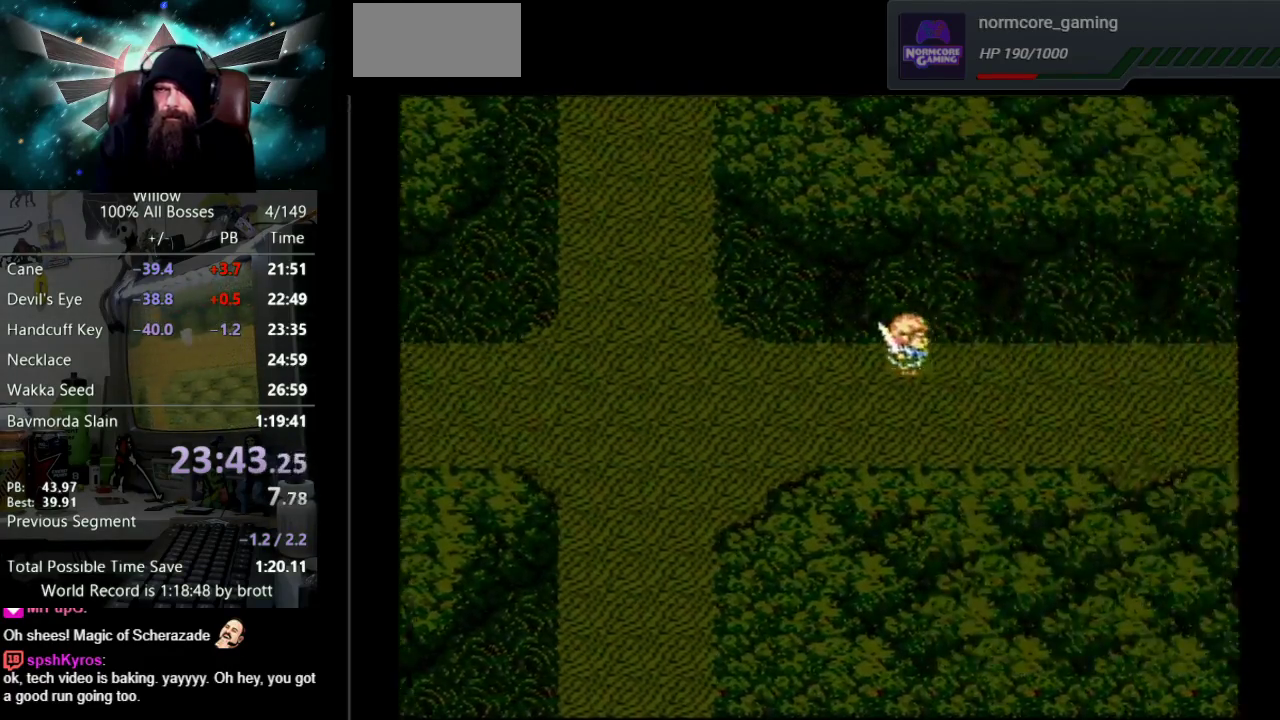
{"buttons": ["DPAD_RIGHT"], "events": []}
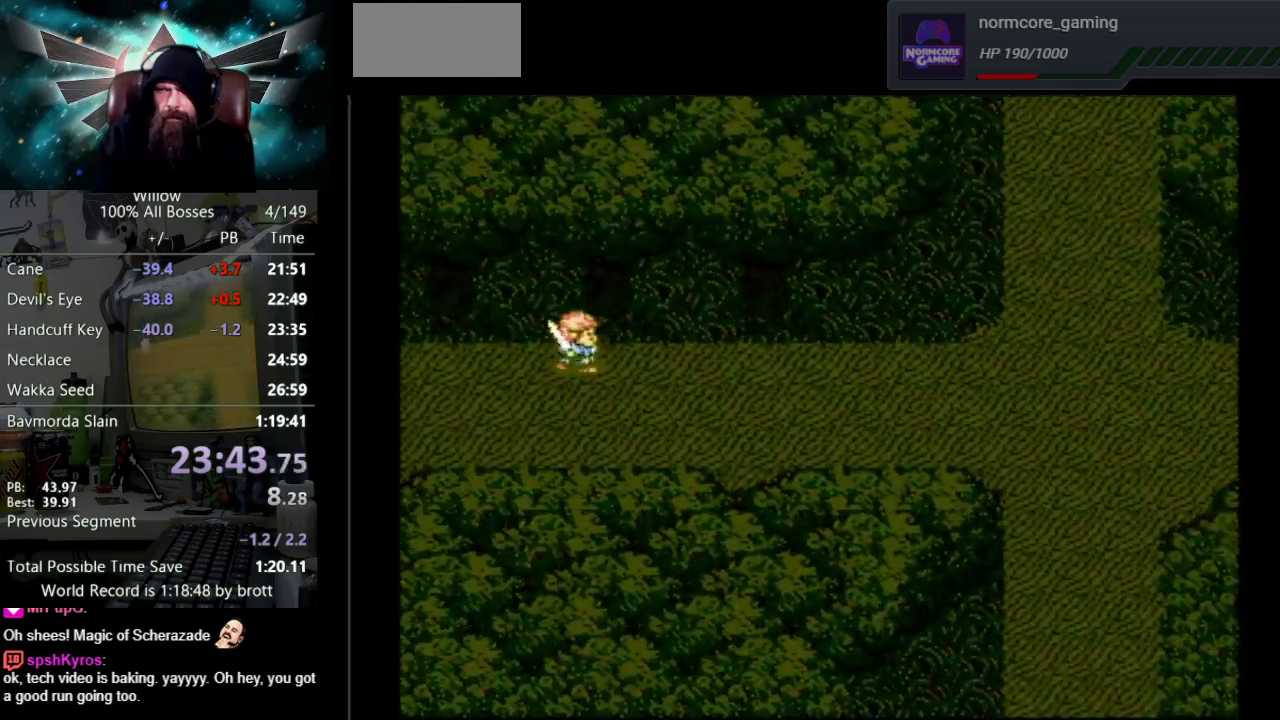
{"buttons": ["DPAD_RIGHT"], "events": []}
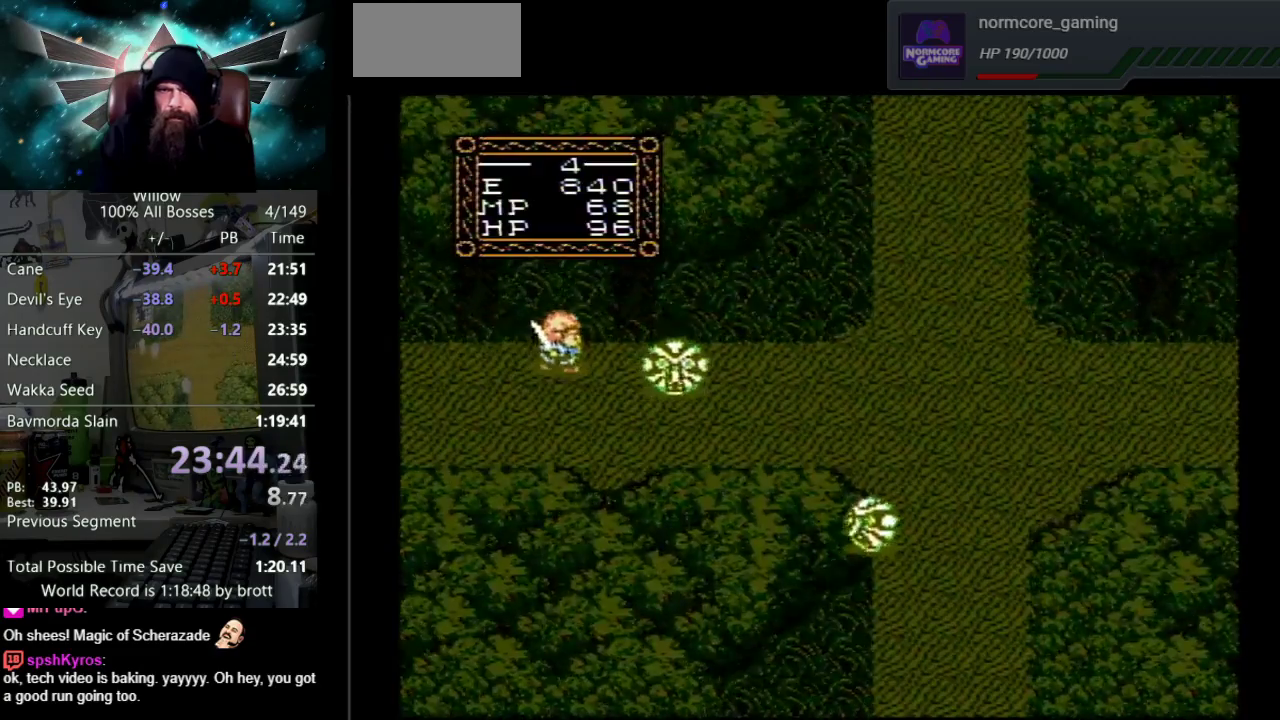
{"buttons": ["DPAD_RIGHT"], "events": [[67, "B", "down"], [233, "B", "up"]]}
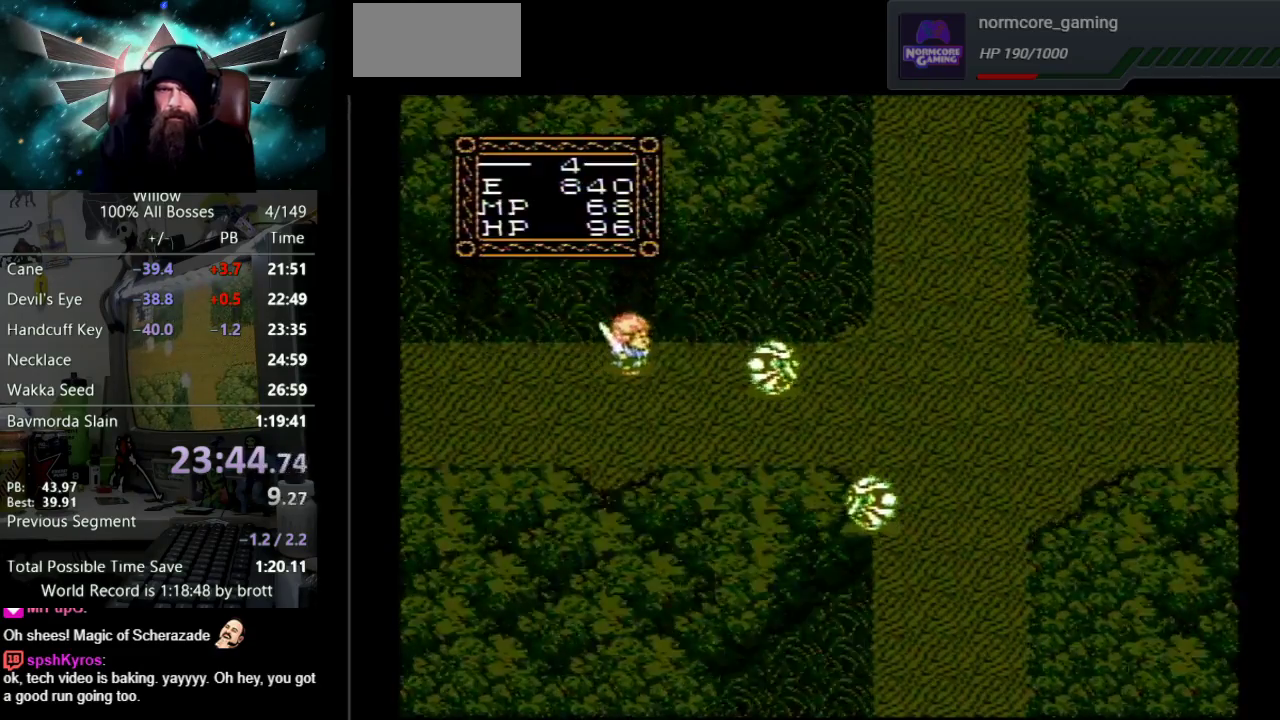
{"buttons": ["DPAD_RIGHT"], "events": [[300, "B", "down"], [483, "B", "up"]]}
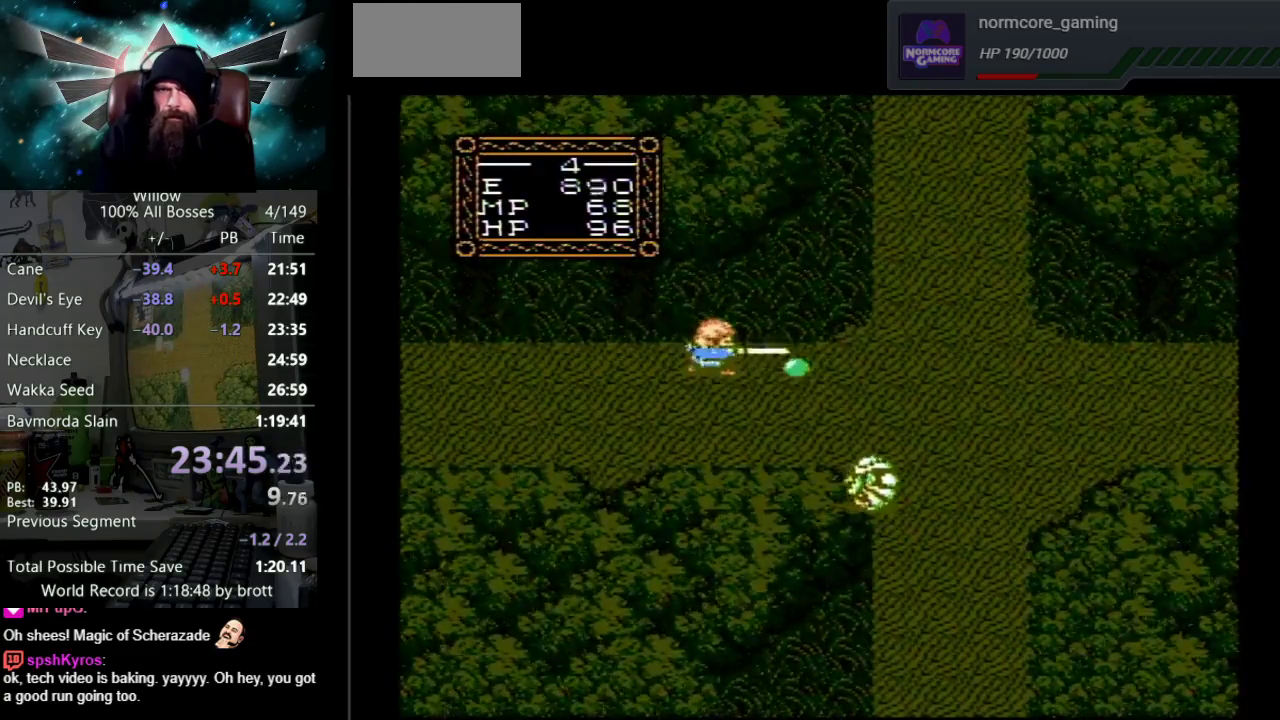
{"buttons": ["DPAD_RIGHT"], "events": []}
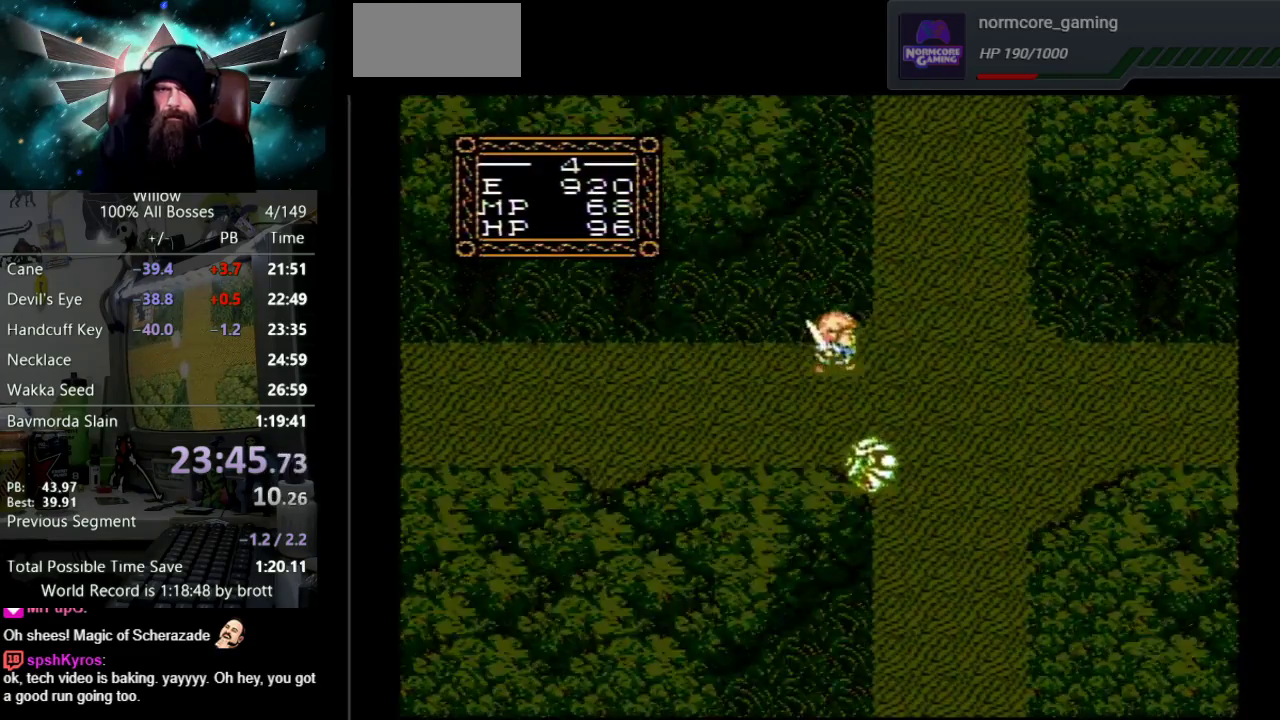
{"buttons": ["DPAD_UP", "DPAD_RIGHT"], "events": [[183, "DPAD_UP", "down"]]}
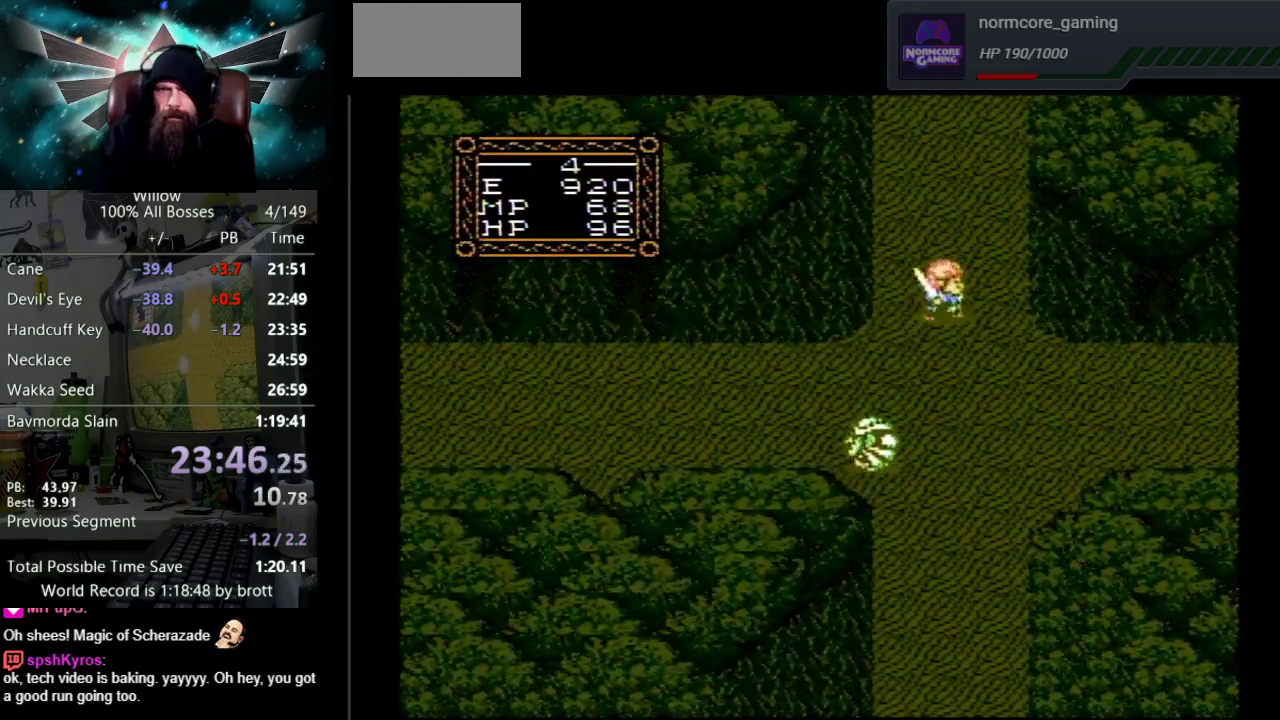
{"buttons": ["DPAD_UP"], "events": [[283, "DPAD_RIGHT", "up"]]}
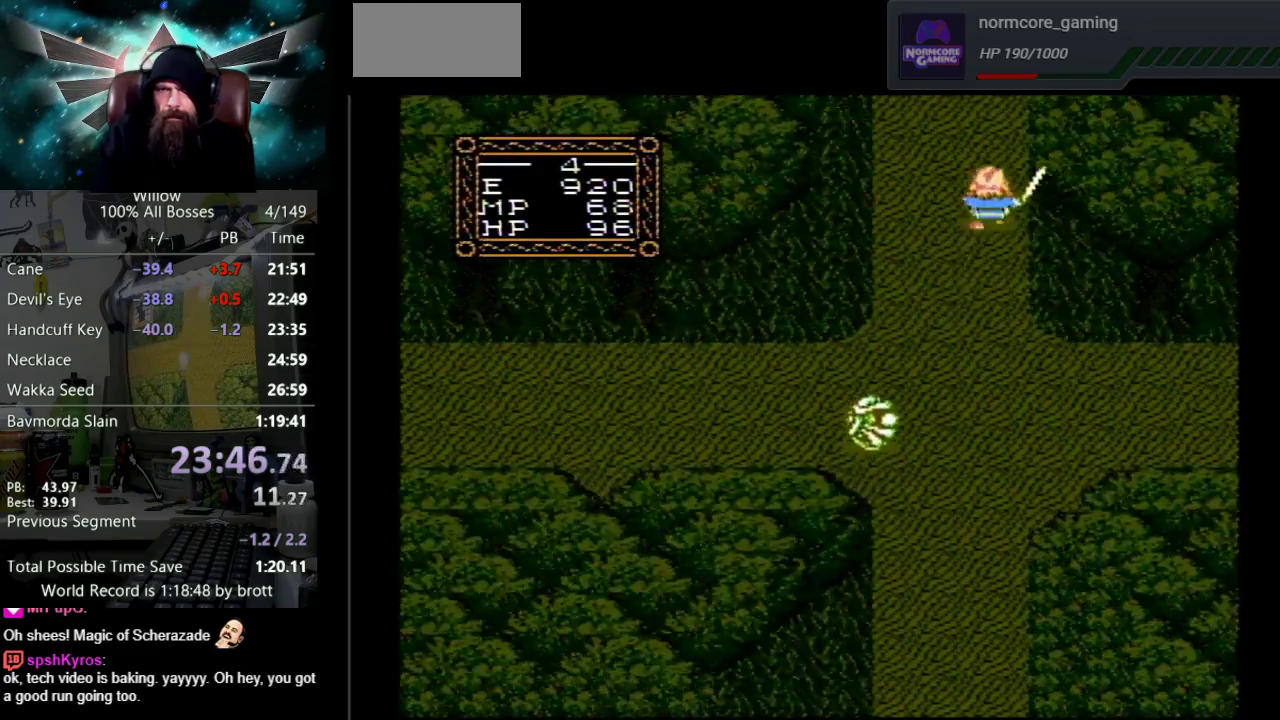
{"buttons": [], "events": [[417, "DPAD_UP", "up"]]}
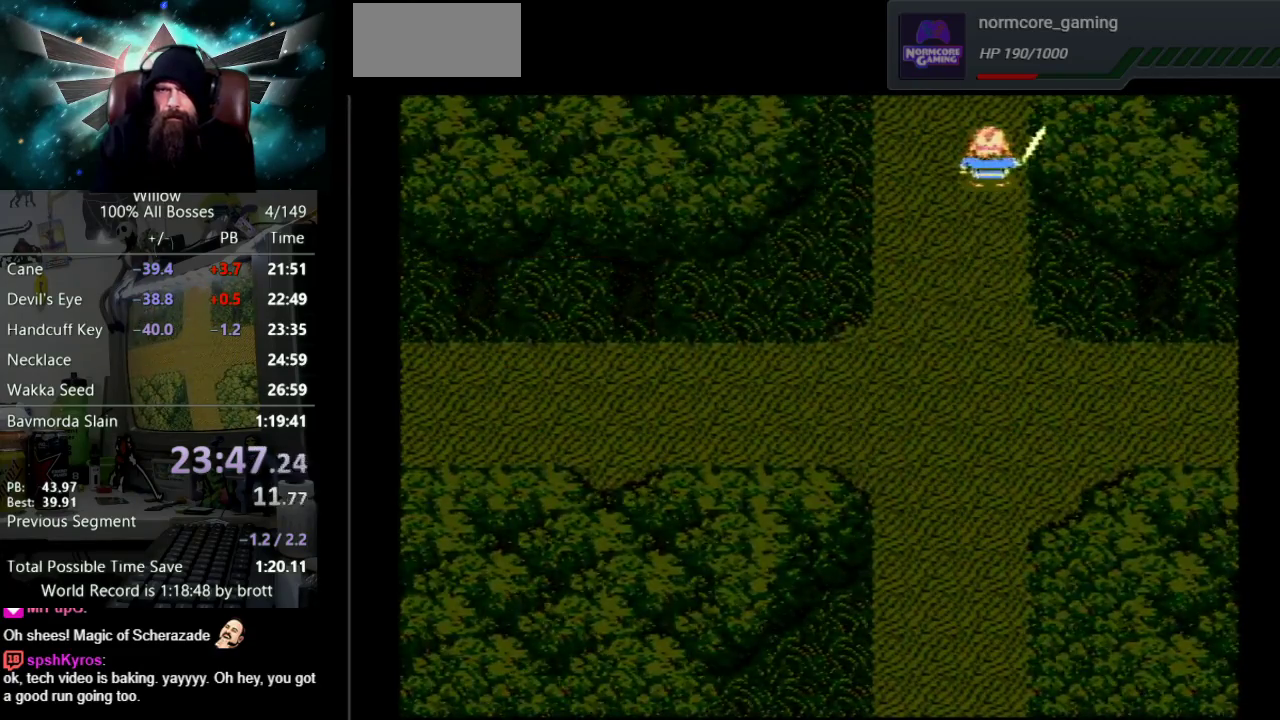
{"buttons": ["DPAD_UP"], "events": [[133, "DPAD_UP", "down"]]}
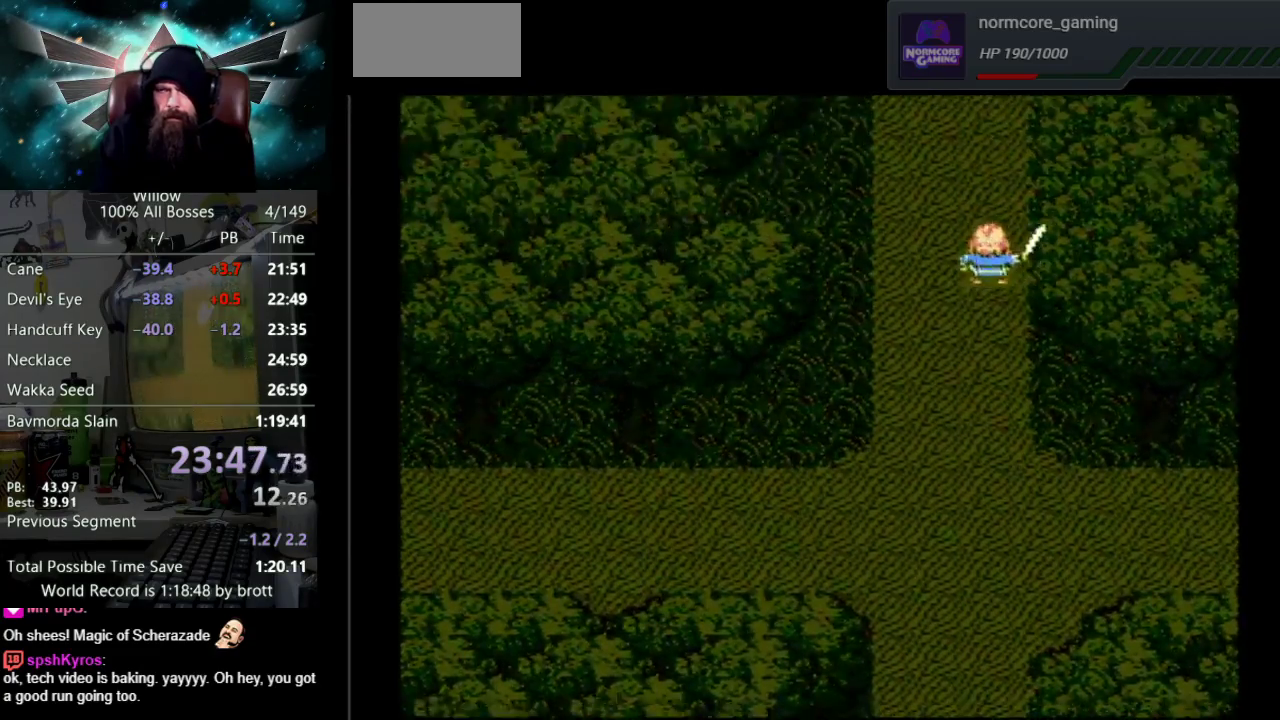
{"buttons": ["DPAD_UP"], "events": []}
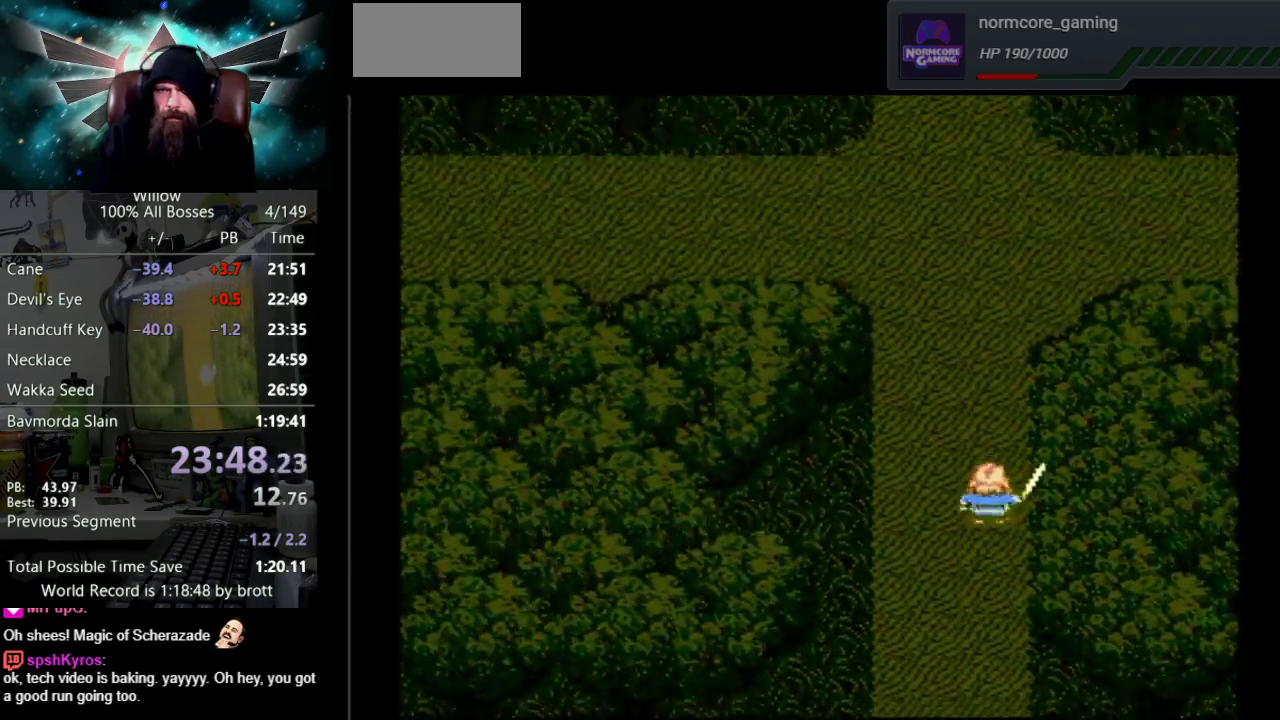
{"buttons": ["DPAD_UP"], "events": []}
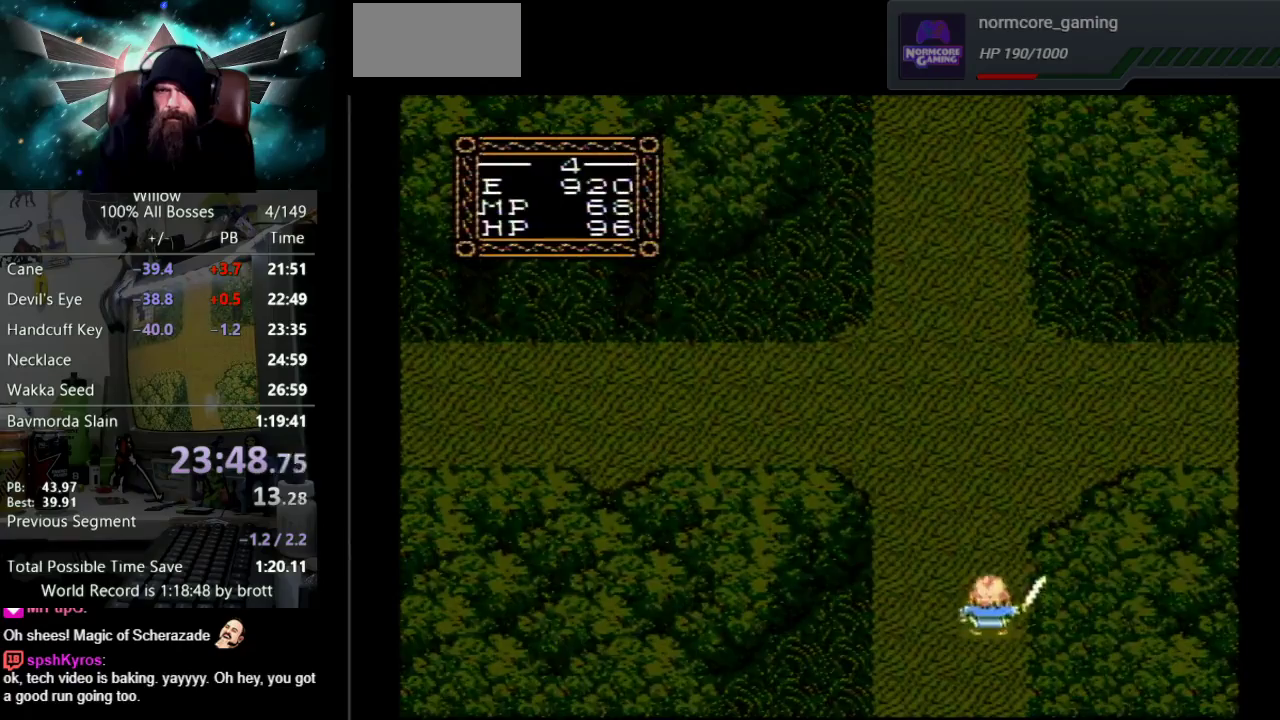
{"buttons": ["DPAD_UP", "DPAD_RIGHT"], "events": [[200, "DPAD_RIGHT", "down"], [383, "DPAD_RIGHT", "up"], [500, "DPAD_RIGHT", "down"]]}